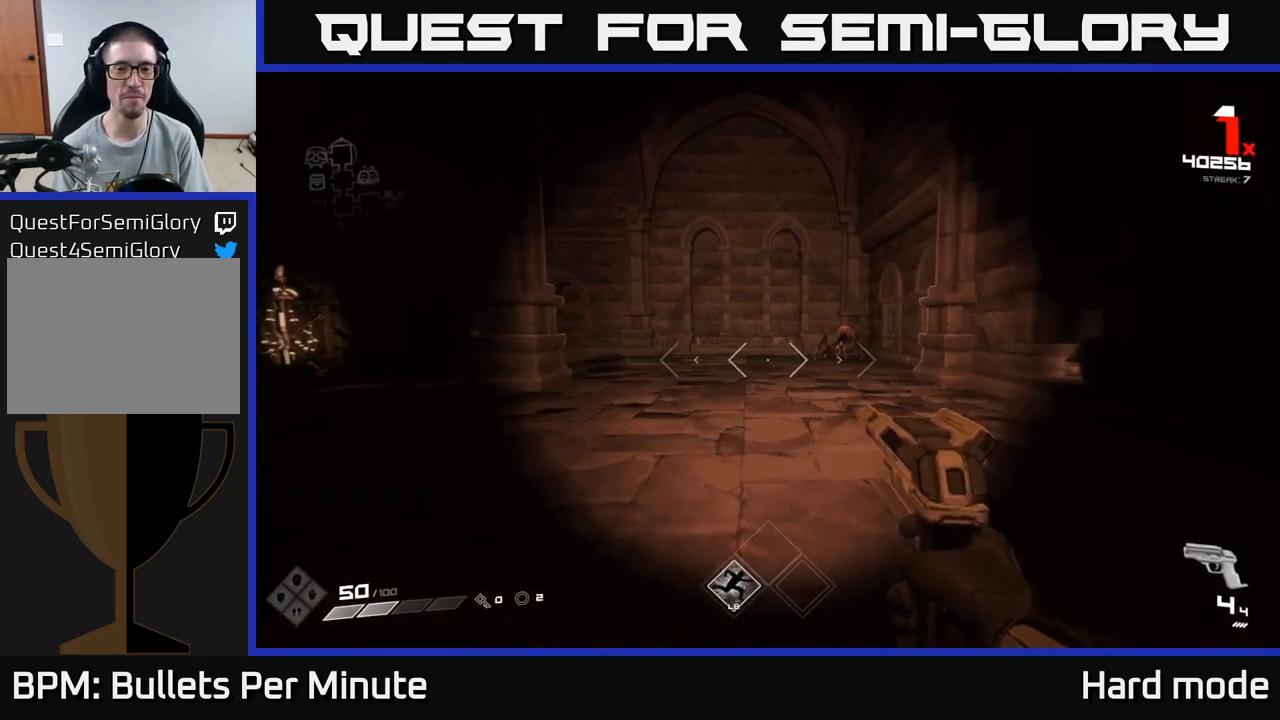
Gameplay with a controller (Xbox layout); each line is a JSON object with the inputs held at the frame after it. "events" lists button and stick changes between this image and that frame as [ms after this image, input, new state], when the widget could be followed in between.
{"buttons": ["R2"], "left_stick": "up", "right_stick": "center", "events": [[217, "right_stick", "right"], [300, "right_stick", "center"], [417, "R2", "down"]]}
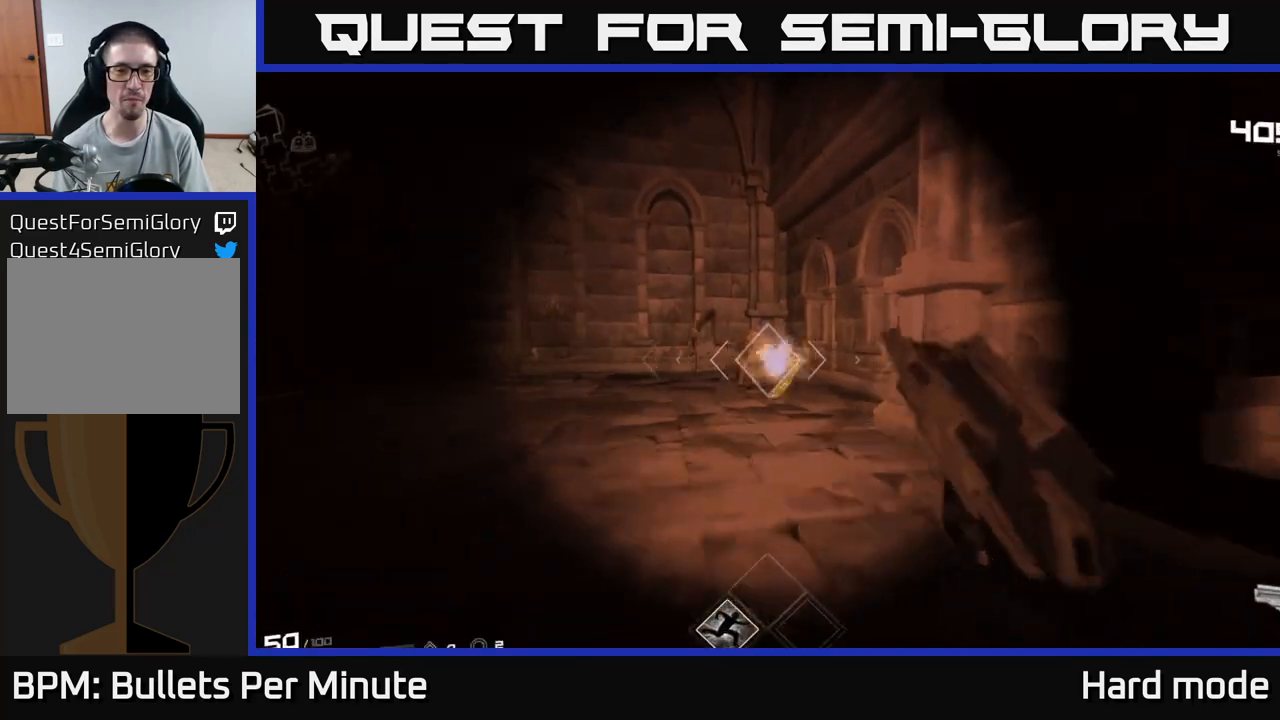
{"buttons": [], "left_stick": "center", "right_stick": "center", "events": [[33, "R2", "up"], [250, "R2", "down"], [250, "left_stick", "up-left"], [367, "R2", "up"], [383, "left_stick", "center"]]}
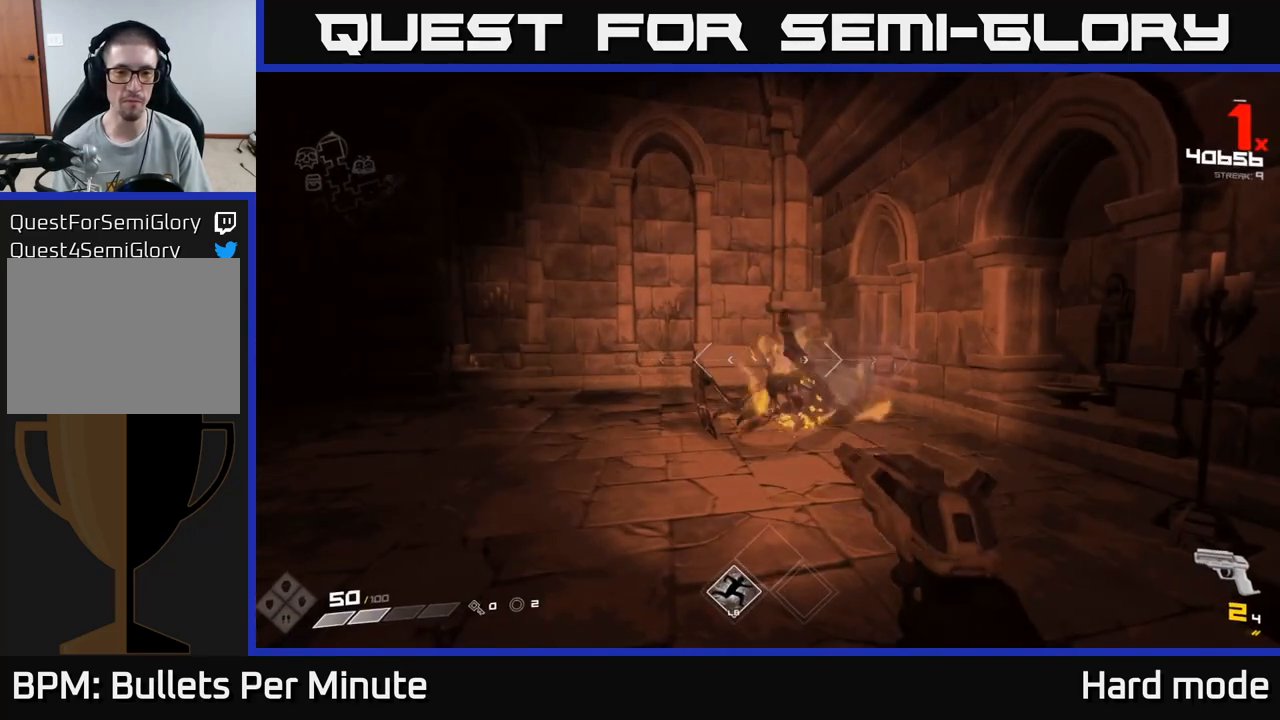
{"buttons": ["R1"], "left_stick": "right", "right_stick": "left", "events": [[67, "R2", "down"], [150, "R2", "up"], [150, "left_stick", "up"], [250, "right_stick", "left"], [283, "left_stick", "right"], [333, "left_stick", "down-right"], [450, "R1", "down"], [500, "left_stick", "right"]]}
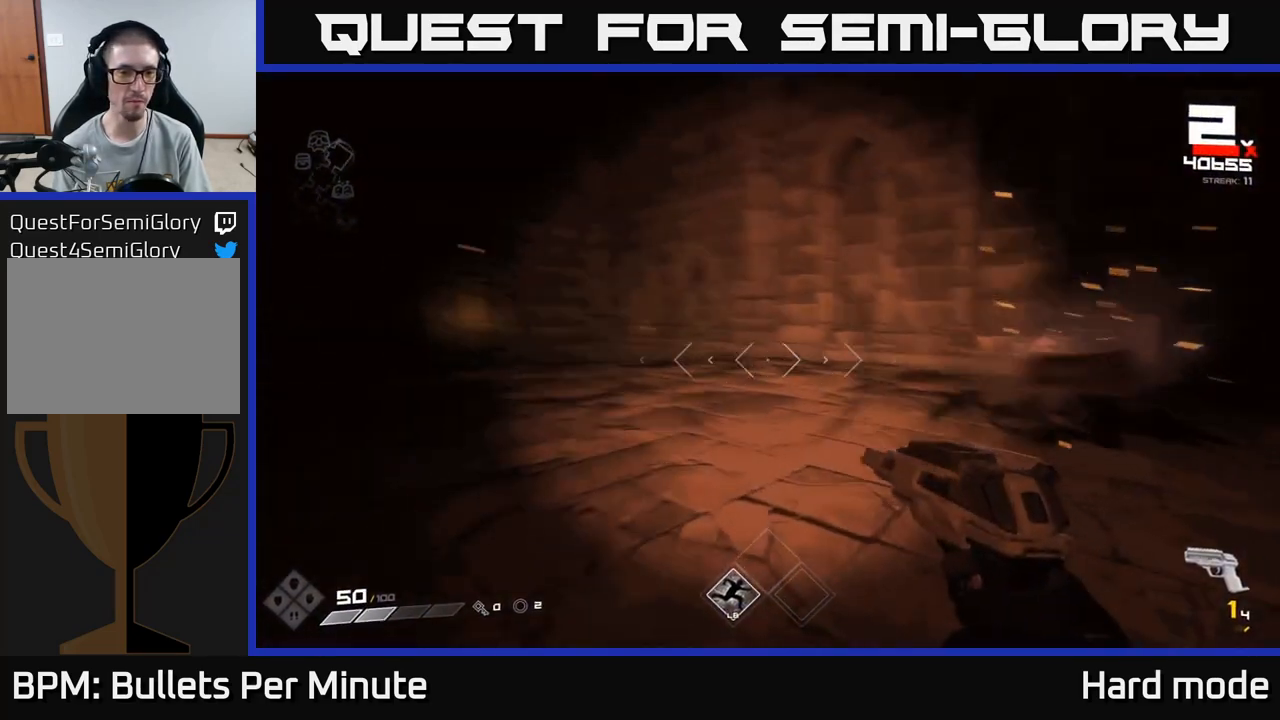
{"buttons": [], "left_stick": "right", "right_stick": "center", "events": [[150, "R1", "up"], [217, "right_stick", "center"], [300, "R1", "down"], [450, "R1", "up"]]}
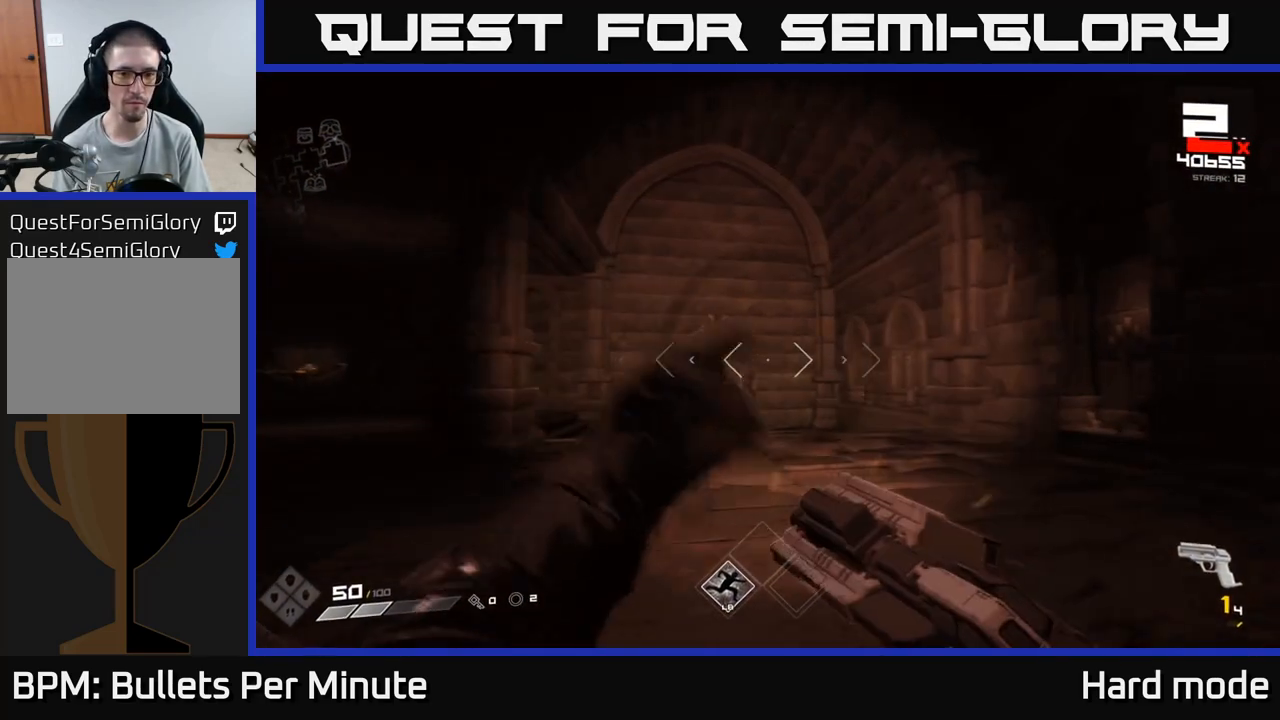
{"buttons": [], "left_stick": "up-right", "right_stick": "center", "events": [[117, "R1", "down"], [133, "right_stick", "down-left"], [167, "left_stick", "up-right"], [200, "right_stick", "left"], [250, "R1", "up"], [367, "right_stick", "center"]]}
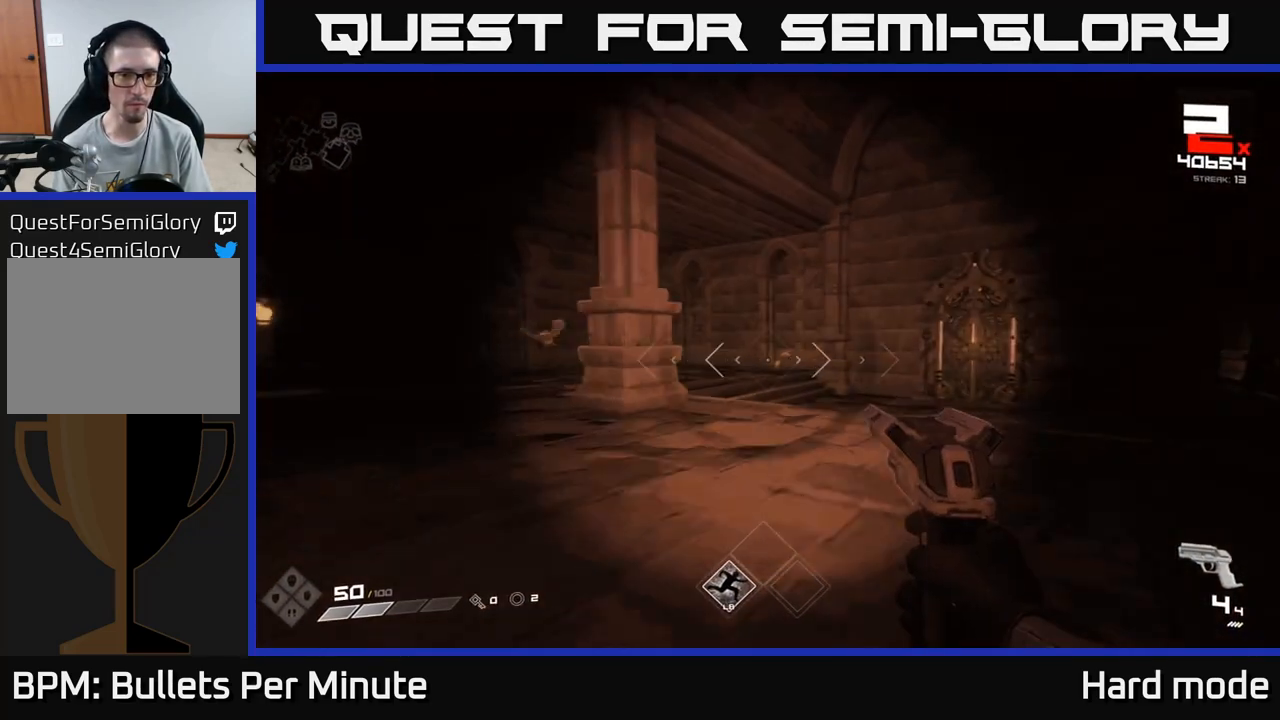
{"buttons": [], "left_stick": "up-left", "right_stick": "center", "events": [[67, "right_stick", "left"], [317, "right_stick", "center"], [333, "left_stick", "up-left"]]}
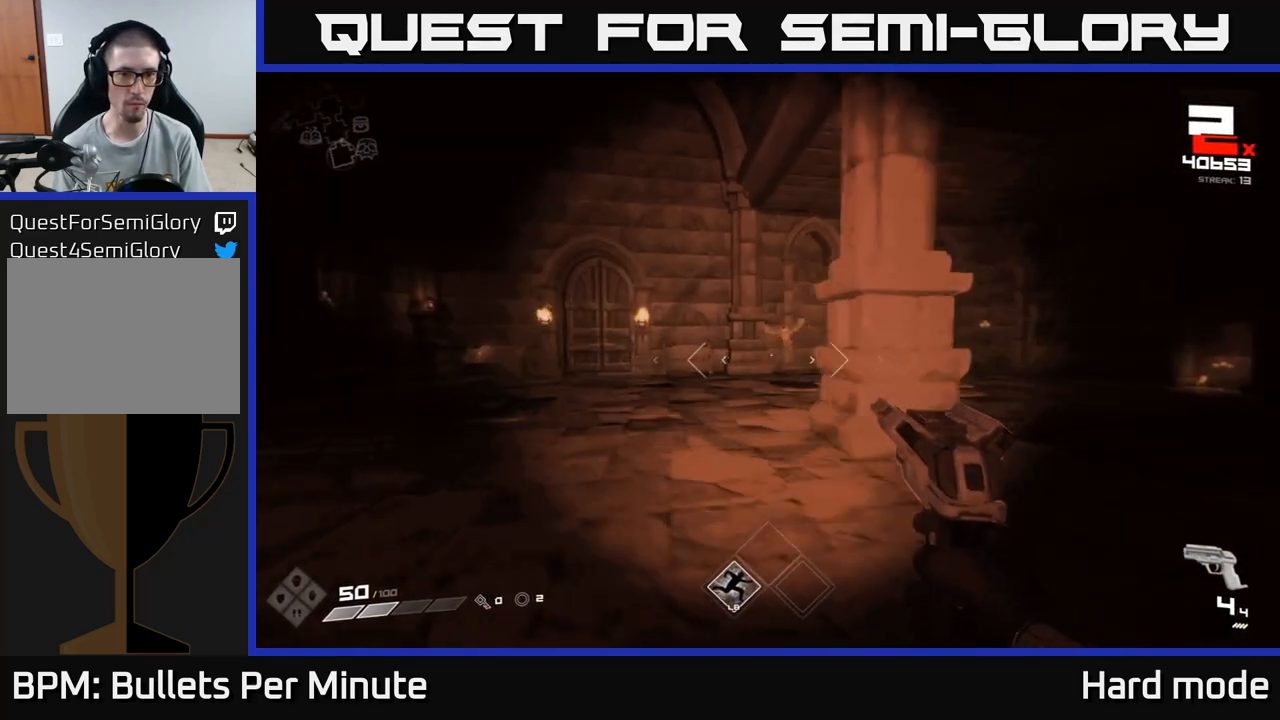
{"buttons": ["R2"], "left_stick": "up-left", "right_stick": "right", "events": [[83, "right_stick", "right"], [133, "R2", "down"], [167, "right_stick", "center"], [217, "R2", "up"], [450, "R2", "down"], [450, "right_stick", "right"]]}
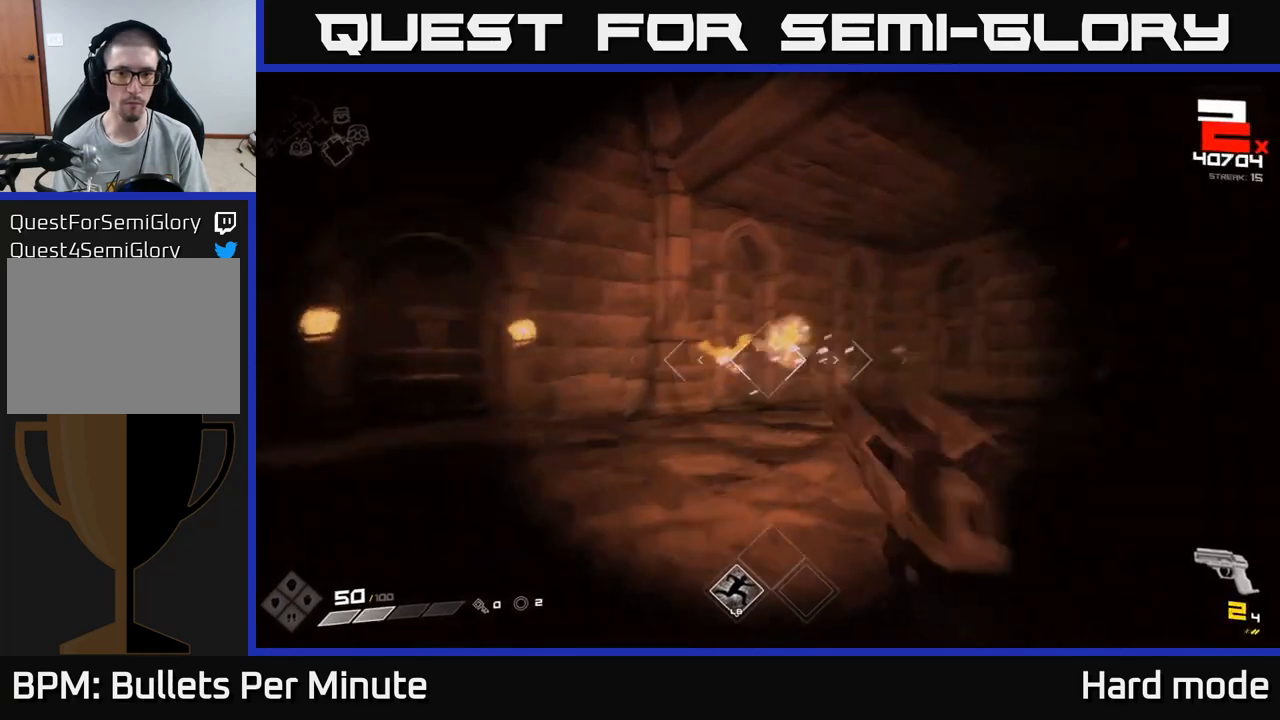
{"buttons": [], "left_stick": "up-left", "right_stick": "center", "events": [[33, "R2", "up"], [33, "right_stick", "center"], [350, "R2", "down"], [400, "R2", "up"]]}
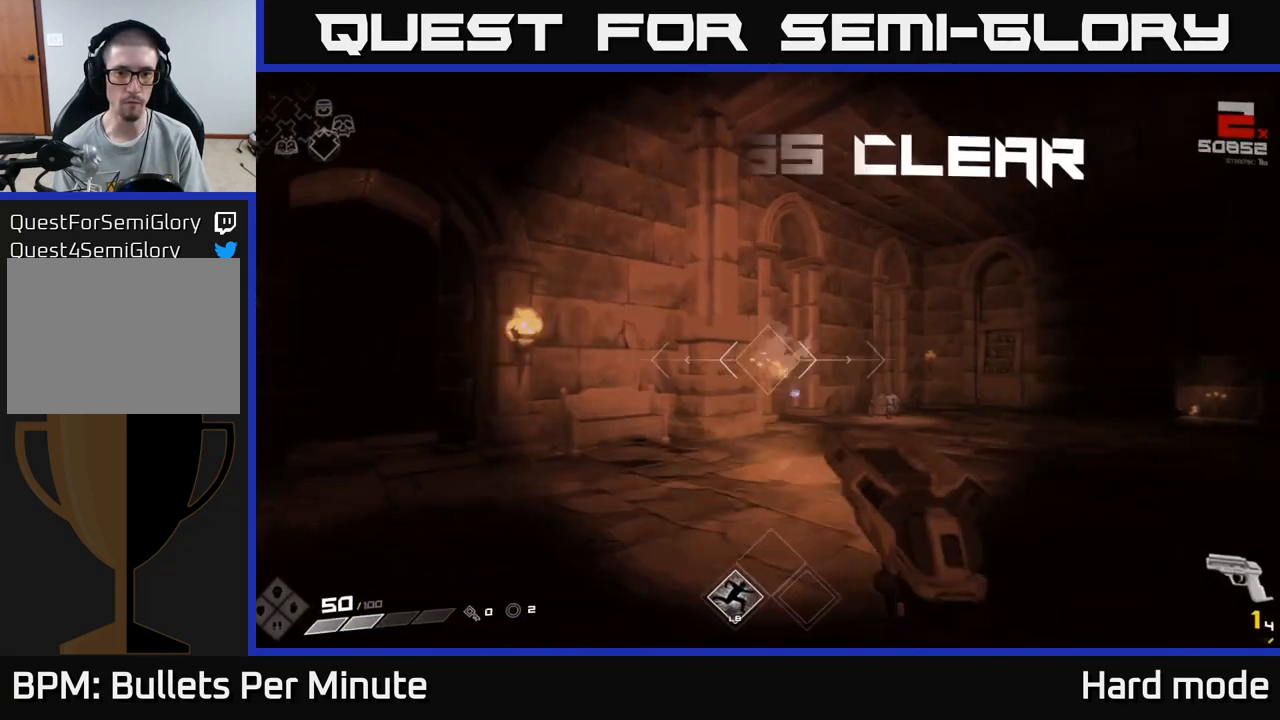
{"buttons": ["R1"], "left_stick": "up", "right_stick": "center", "events": [[17, "left_stick", "center"], [150, "left_stick", "left"], [167, "right_stick", "right"], [233, "R1", "down"], [367, "R1", "up"], [450, "left_stick", "up"], [450, "right_stick", "center"], [500, "R1", "down"]]}
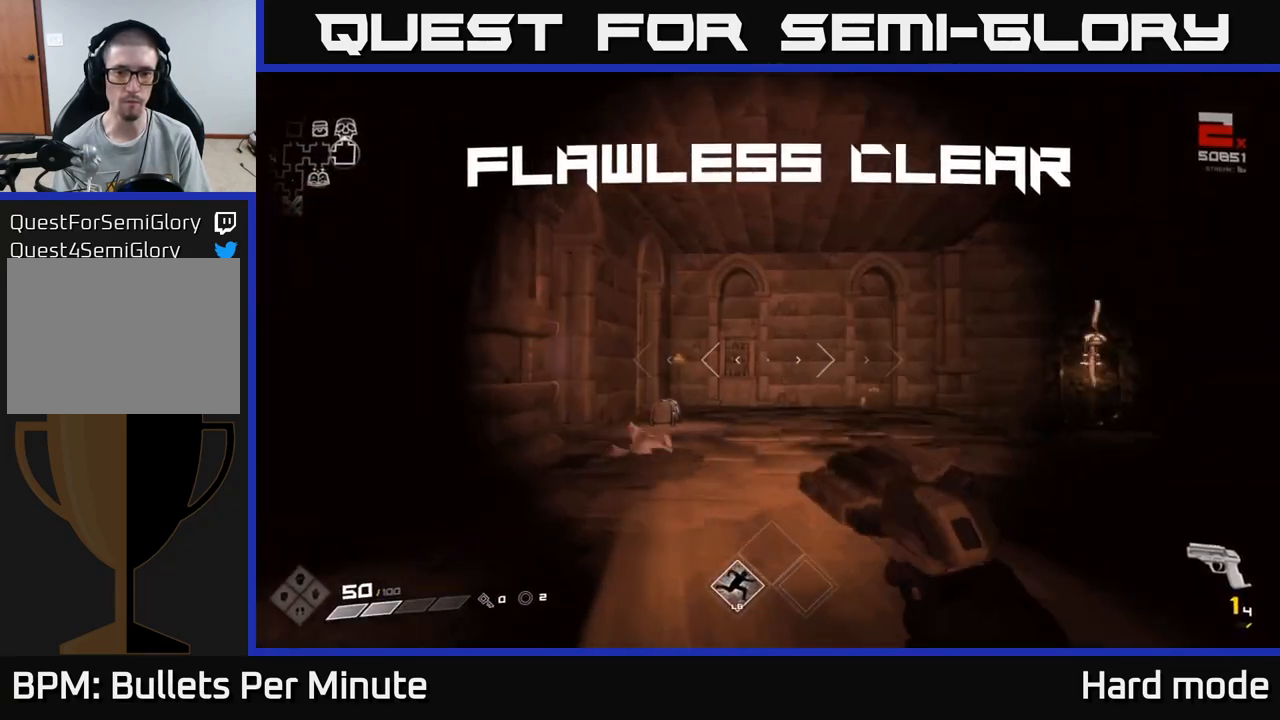
{"buttons": [], "left_stick": "up", "right_stick": "center", "events": [[133, "R1", "up"], [267, "right_stick", "down-left"], [333, "R1", "down"], [400, "right_stick", "center"], [467, "R1", "up"]]}
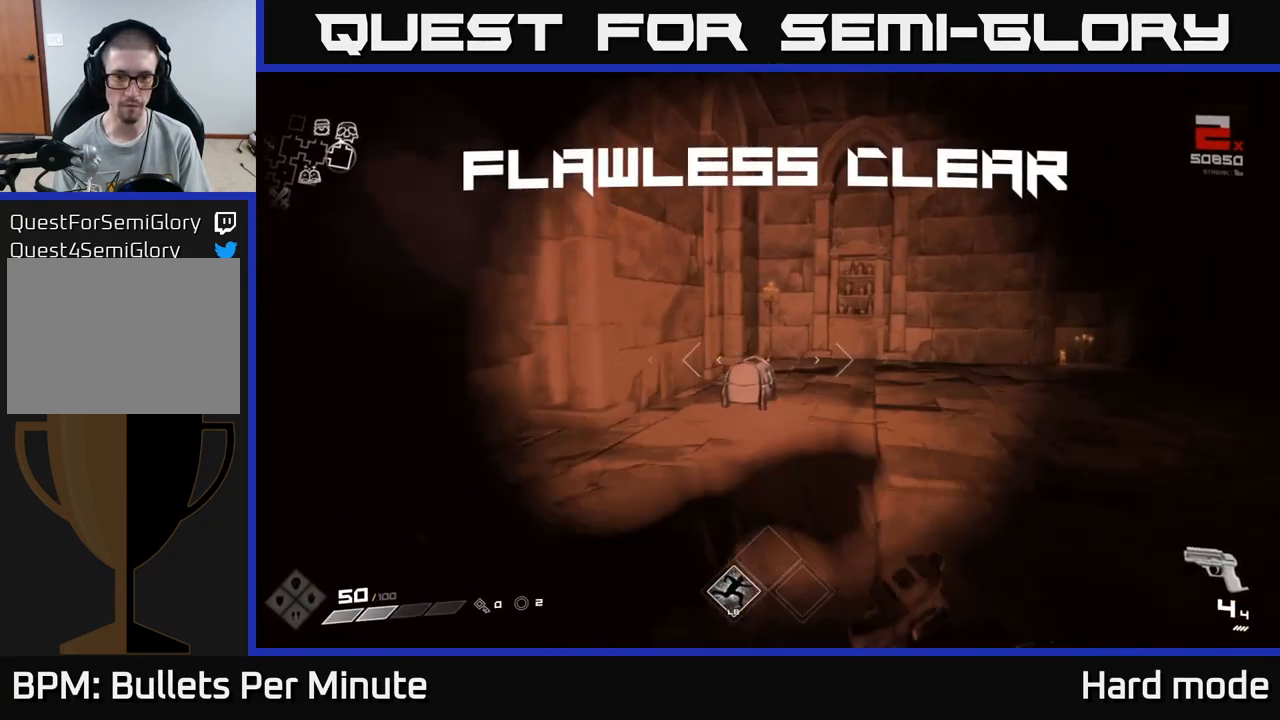
{"buttons": ["X"], "left_stick": "center", "right_stick": "center", "events": [[133, "right_stick", "down"], [300, "right_stick", "center"], [450, "X", "down"], [467, "left_stick", "center"]]}
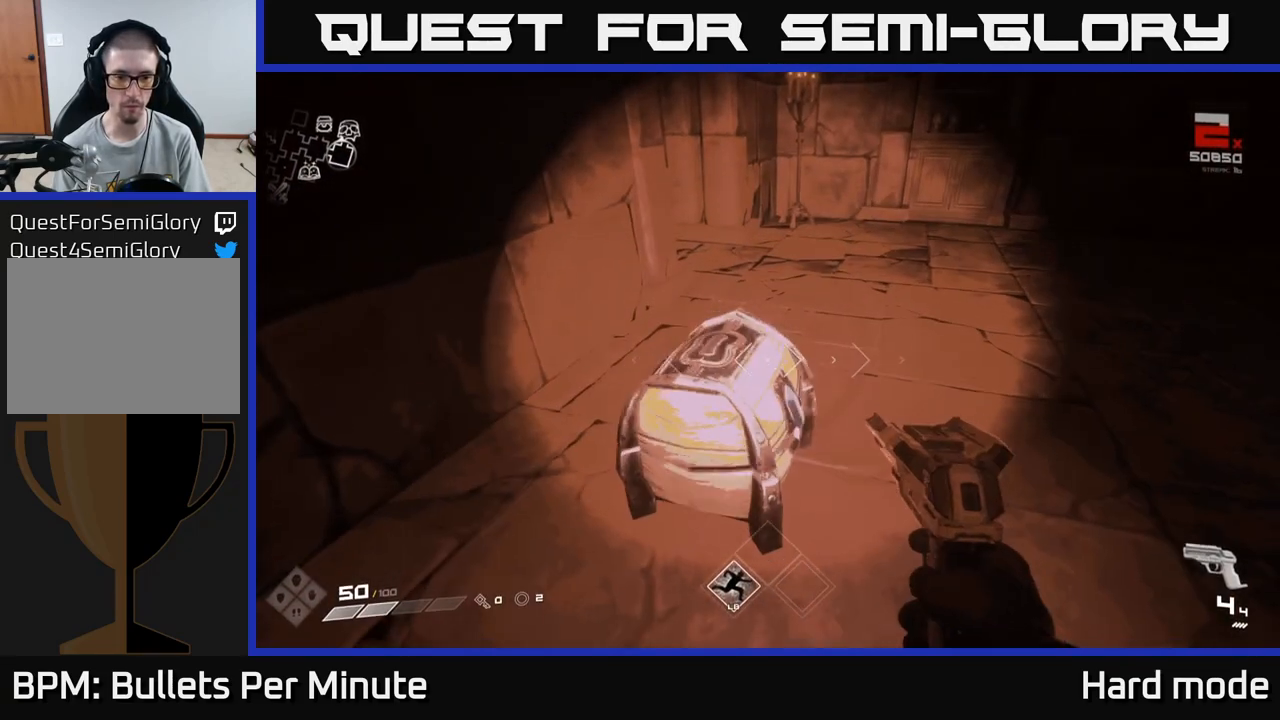
{"buttons": [], "left_stick": "up", "right_stick": "center", "events": [[50, "X", "up"], [200, "X", "down"], [283, "X", "up"], [433, "left_stick", "up"]]}
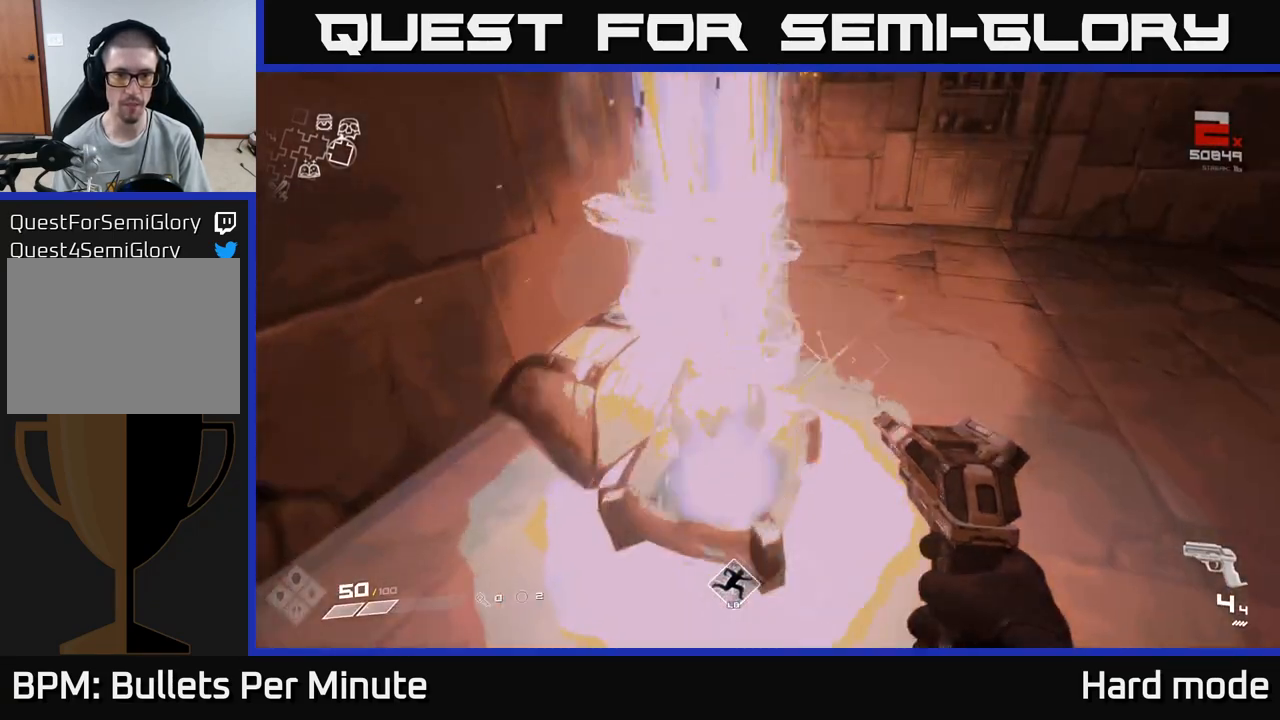
{"buttons": [], "left_stick": "down-right", "right_stick": "right", "events": [[167, "right_stick", "right"], [317, "left_stick", "down-right"]]}
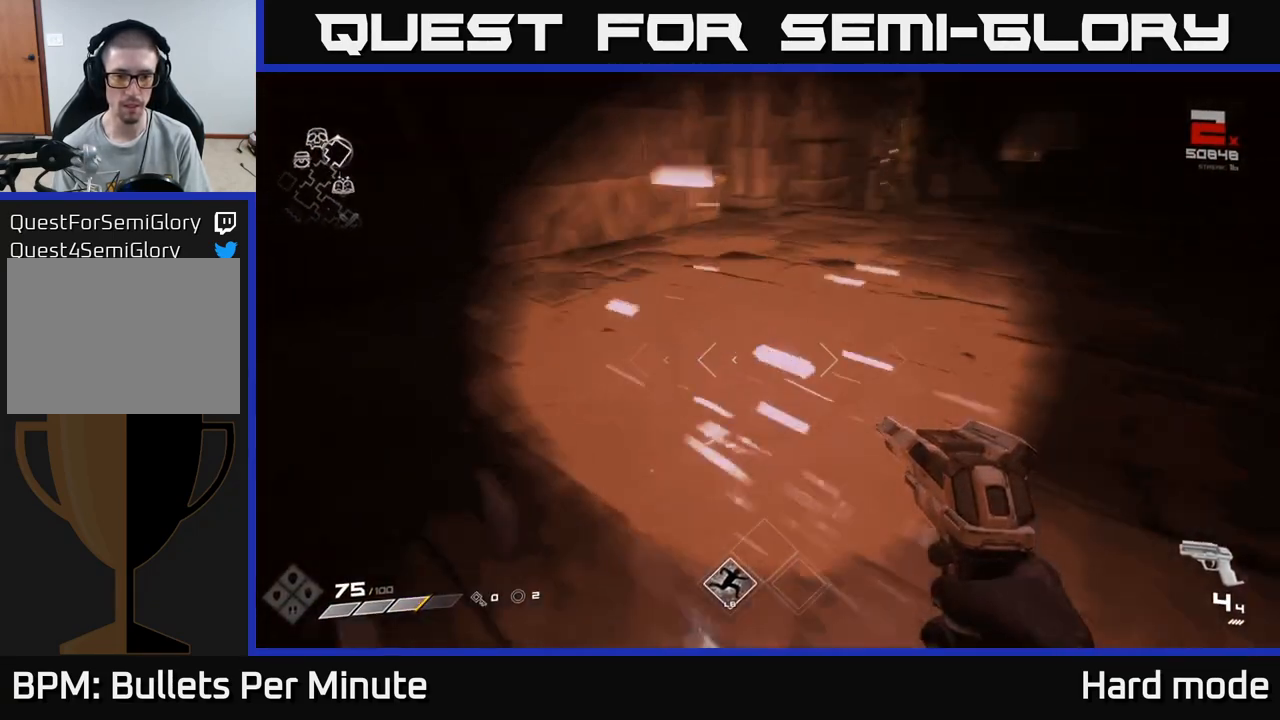
{"buttons": [], "left_stick": "up", "right_stick": "center", "events": [[133, "left_stick", "up-right"], [200, "left_stick", "up"], [233, "right_stick", "center"]]}
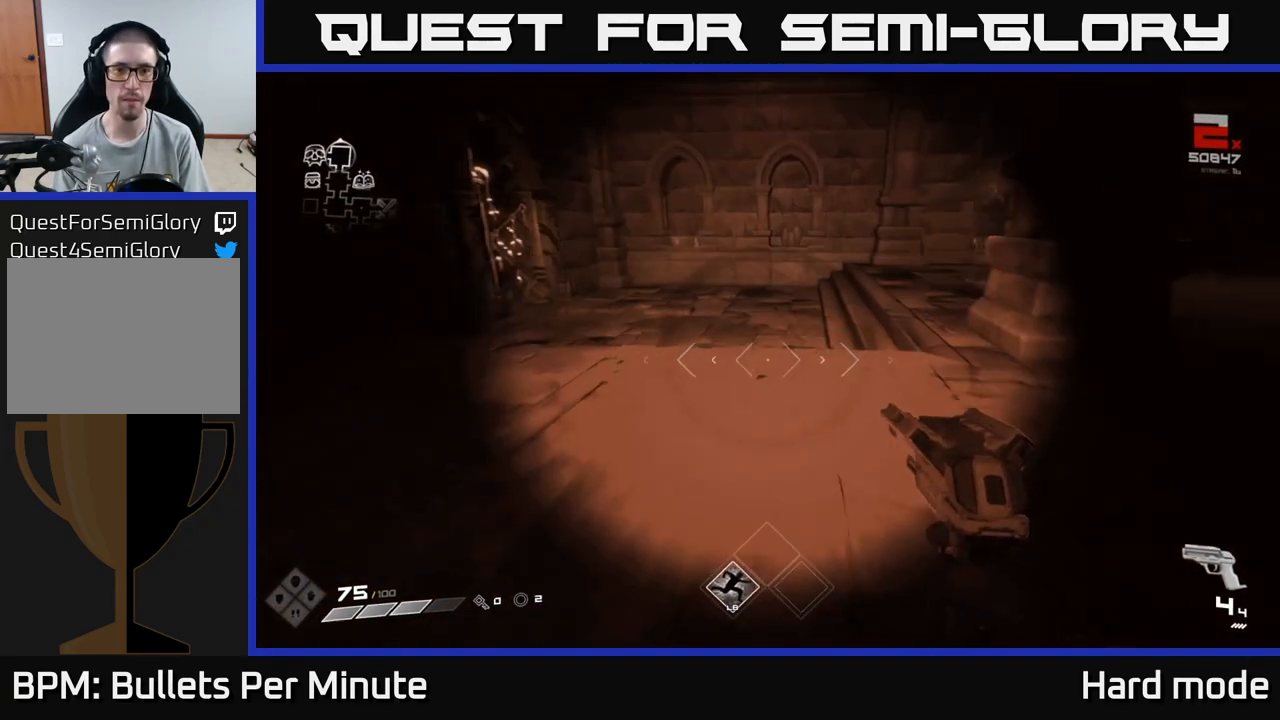
{"buttons": [], "left_stick": "up-right", "right_stick": "center", "events": [[217, "right_stick", "left"], [350, "left_stick", "up-right"], [467, "right_stick", "center"]]}
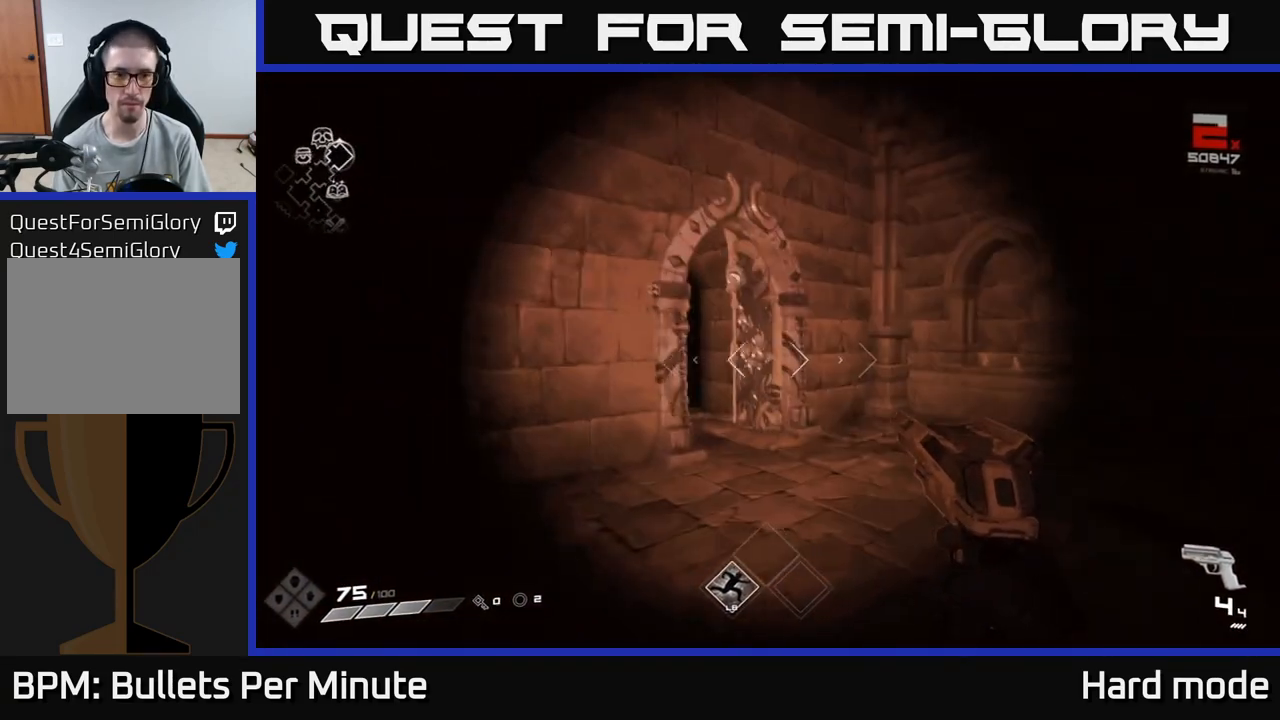
{"buttons": [], "left_stick": "center", "right_stick": "center", "events": [[383, "left_stick", "center"]]}
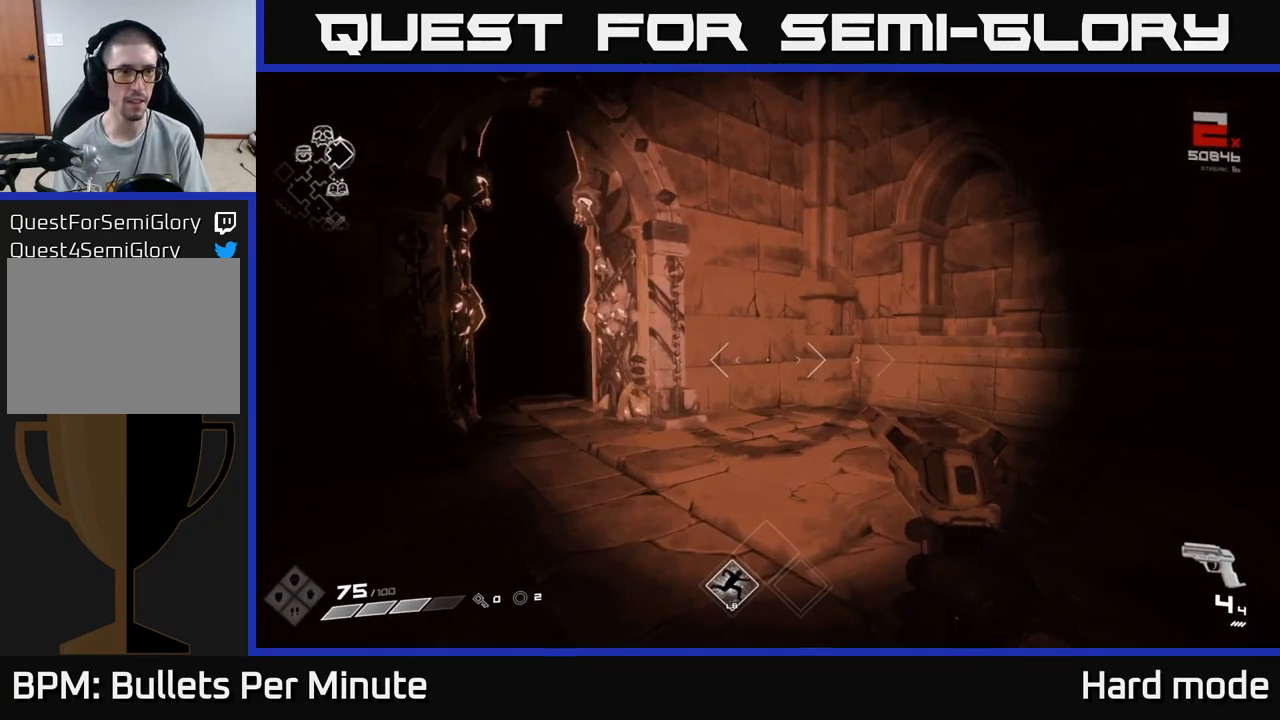
{"buttons": [], "left_stick": "up-right", "right_stick": "right", "events": [[50, "right_stick", "right"], [150, "left_stick", "right"], [383, "left_stick", "up-right"]]}
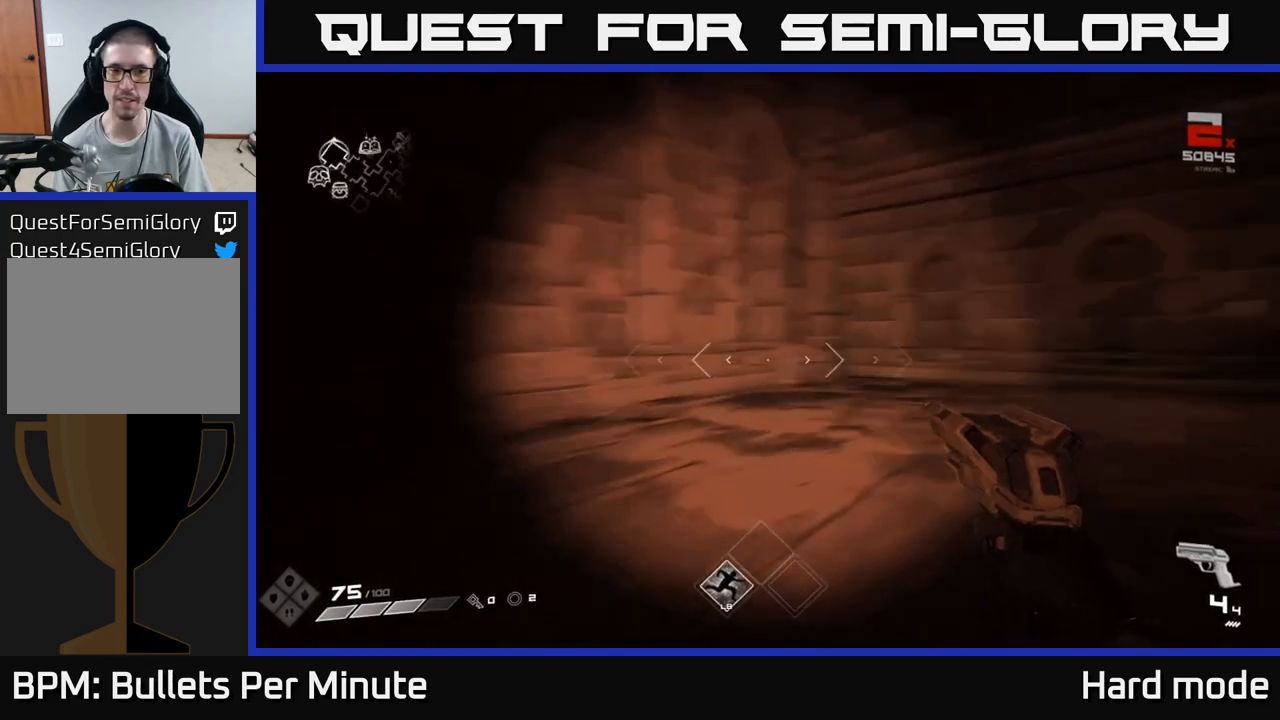
{"buttons": [], "left_stick": "up-left", "right_stick": "center", "events": [[17, "left_stick", "up"], [117, "left_stick", "up-left"], [250, "left_stick", "center"], [400, "left_stick", "up-left"], [417, "right_stick", "center"]]}
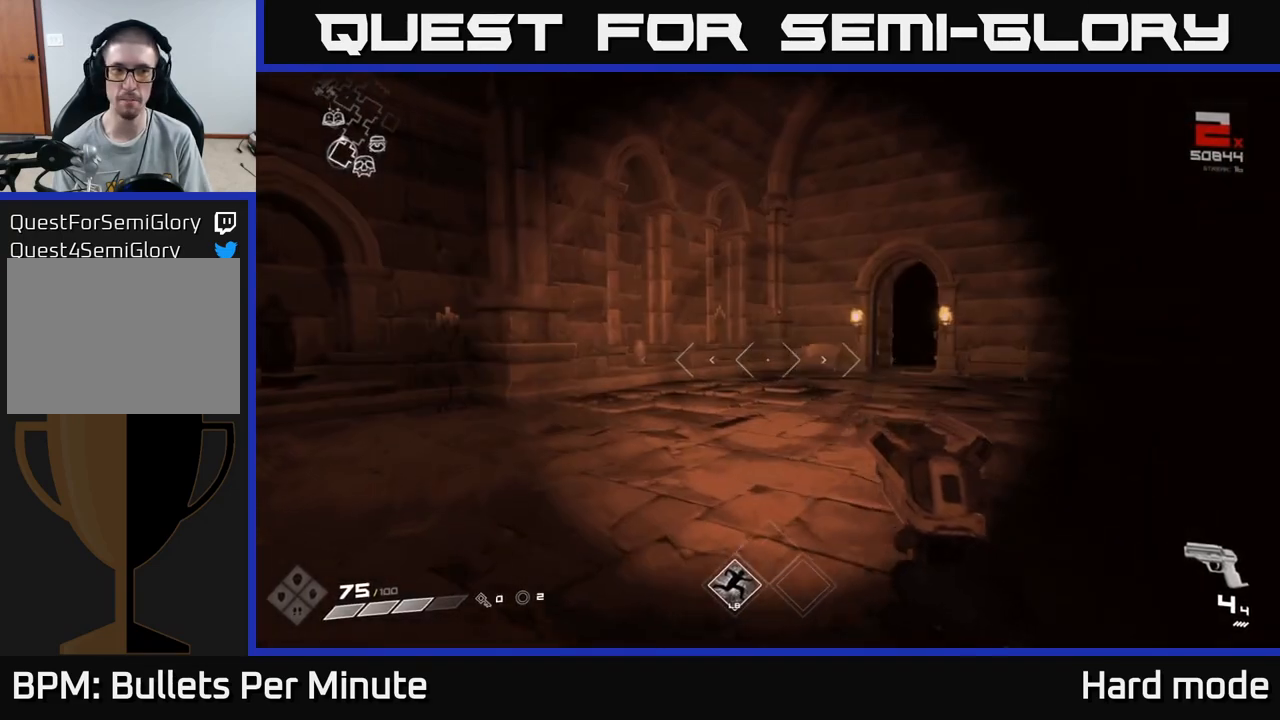
{"buttons": [], "left_stick": "center", "right_stick": "center", "events": [[17, "left_stick", "up"], [67, "right_stick", "right"], [200, "right_stick", "center"], [500, "left_stick", "center"]]}
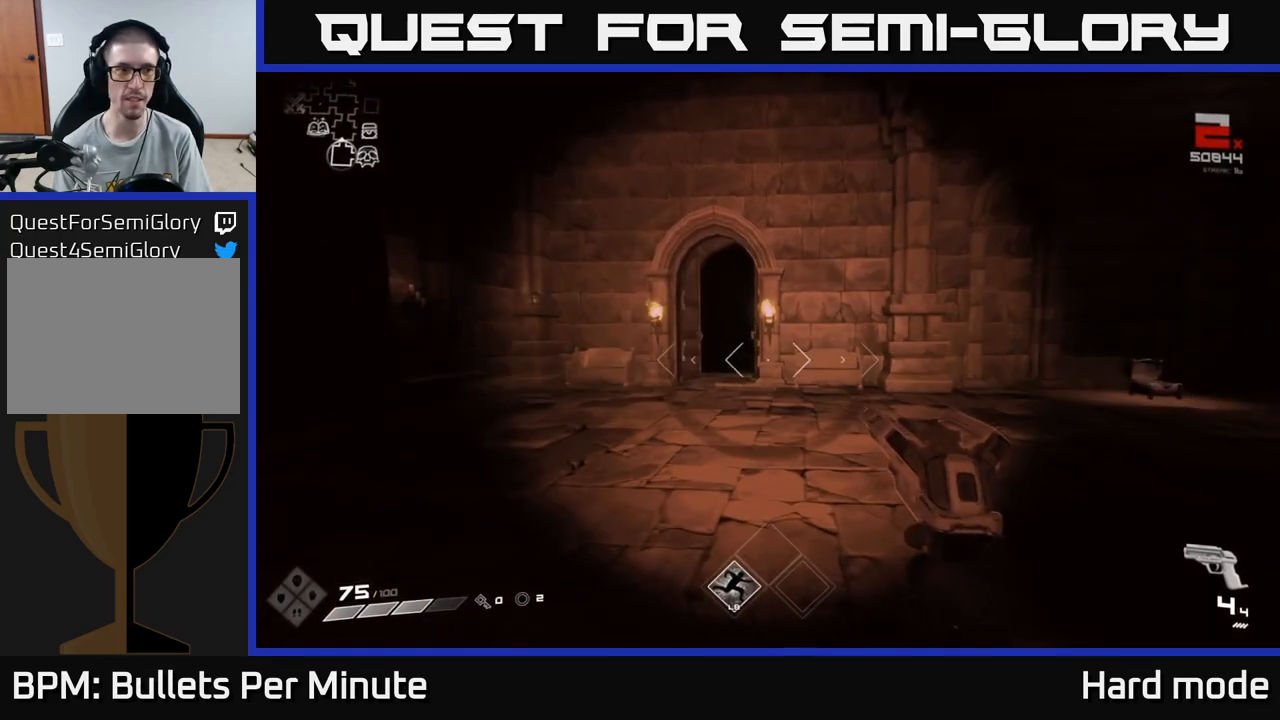
{"buttons": [], "left_stick": "up", "right_stick": "center", "events": [[367, "left_stick", "up"]]}
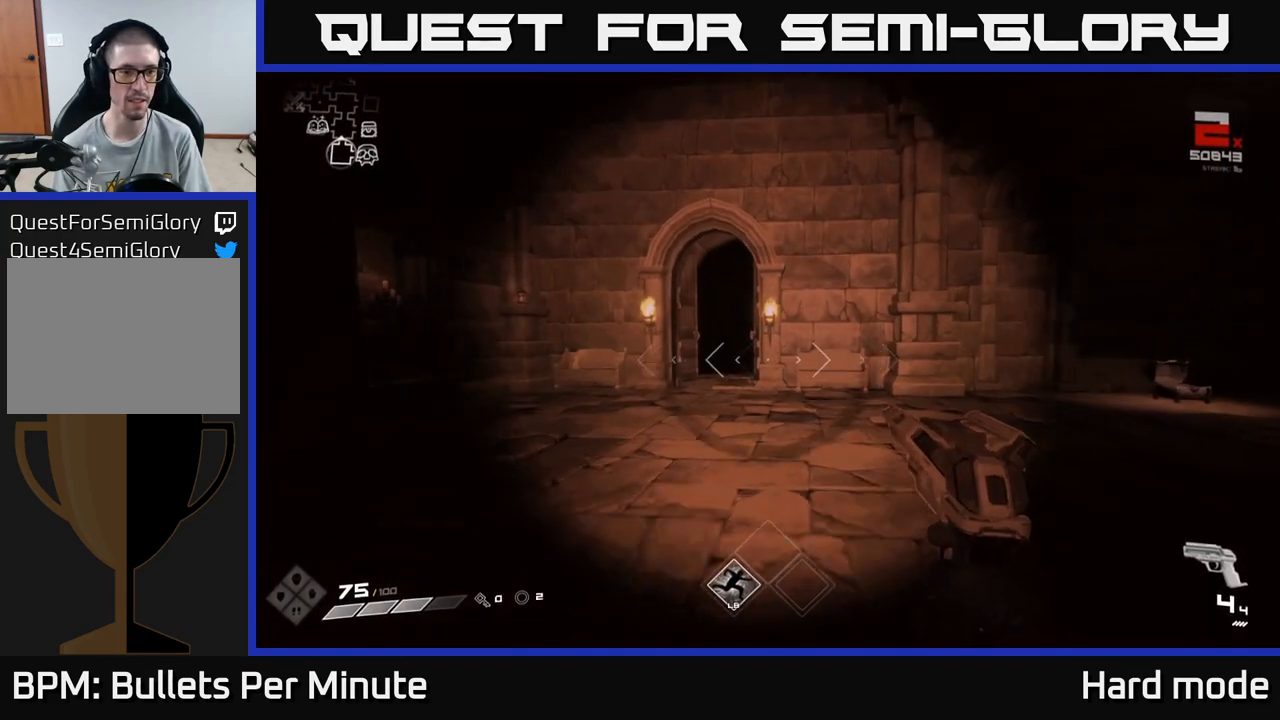
{"buttons": ["L1"], "left_stick": "up-left", "right_stick": "center", "events": [[100, "L1", "down"], [367, "left_stick", "up-left"]]}
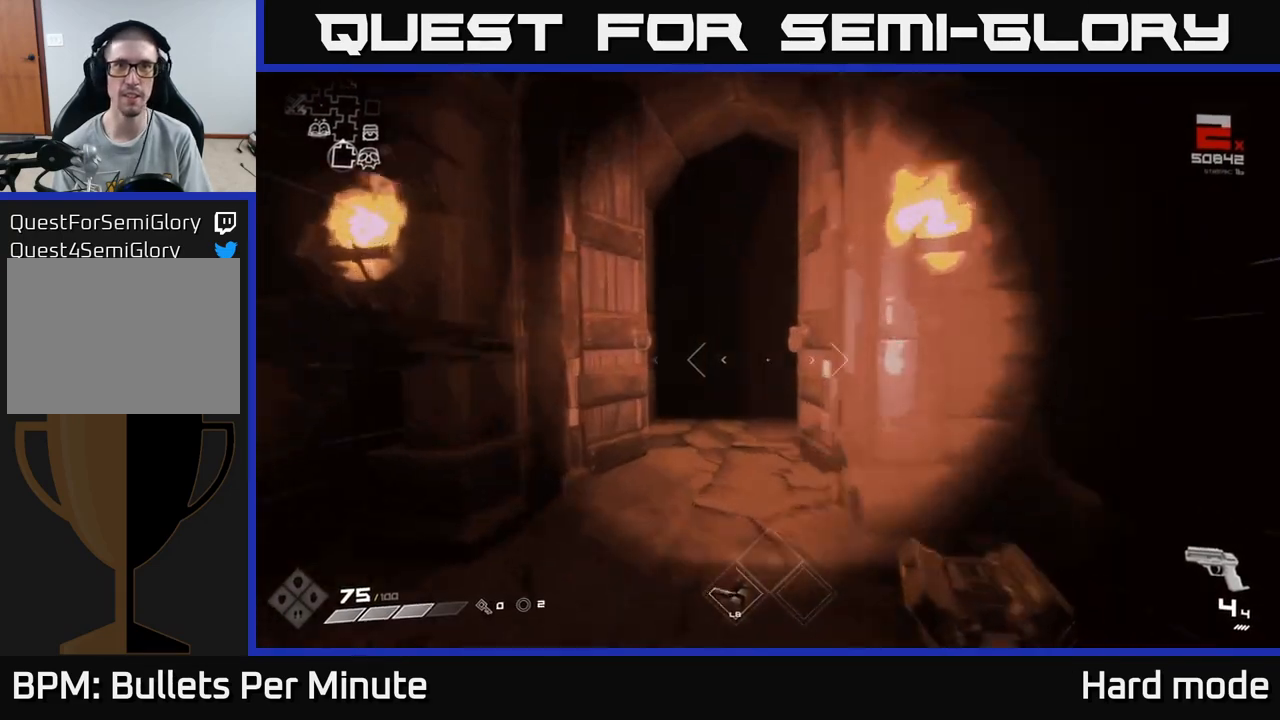
{"buttons": ["L1"], "left_stick": "up", "right_stick": "center", "events": [[17, "left_stick", "up"], [267, "right_stick", "down-right"], [333, "right_stick", "center"]]}
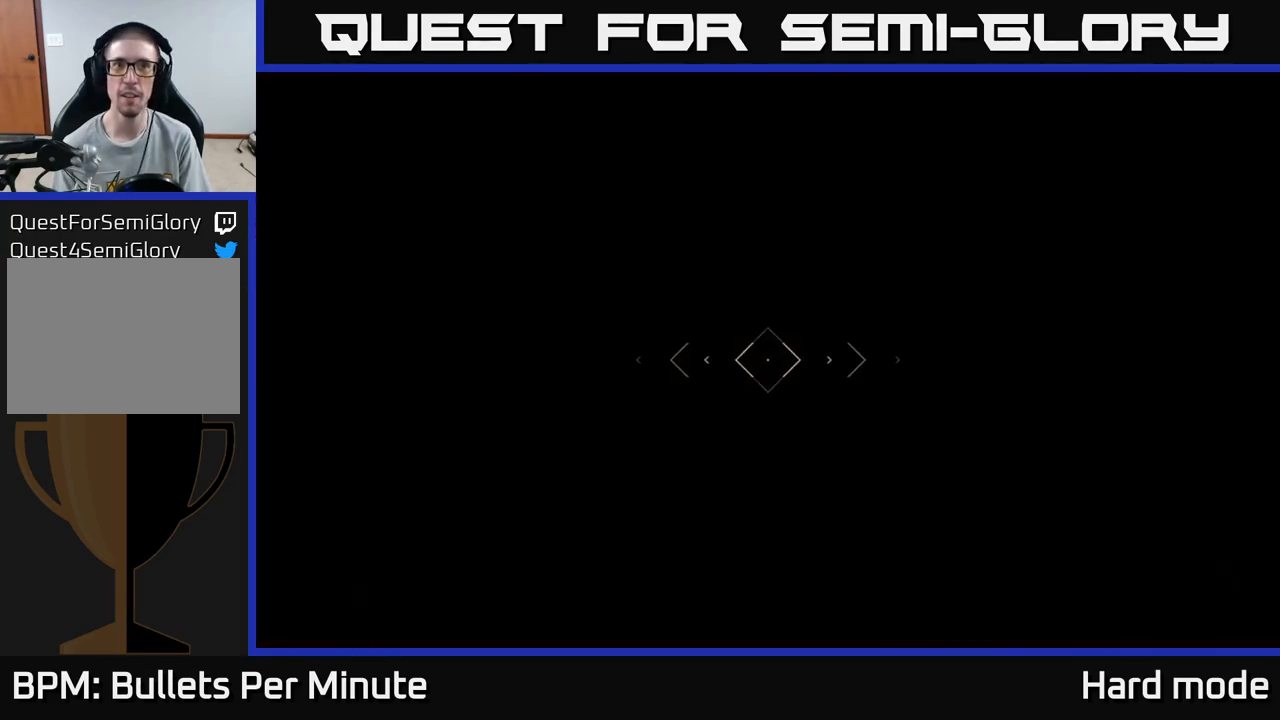
{"buttons": ["L1"], "left_stick": "up", "right_stick": "center", "events": []}
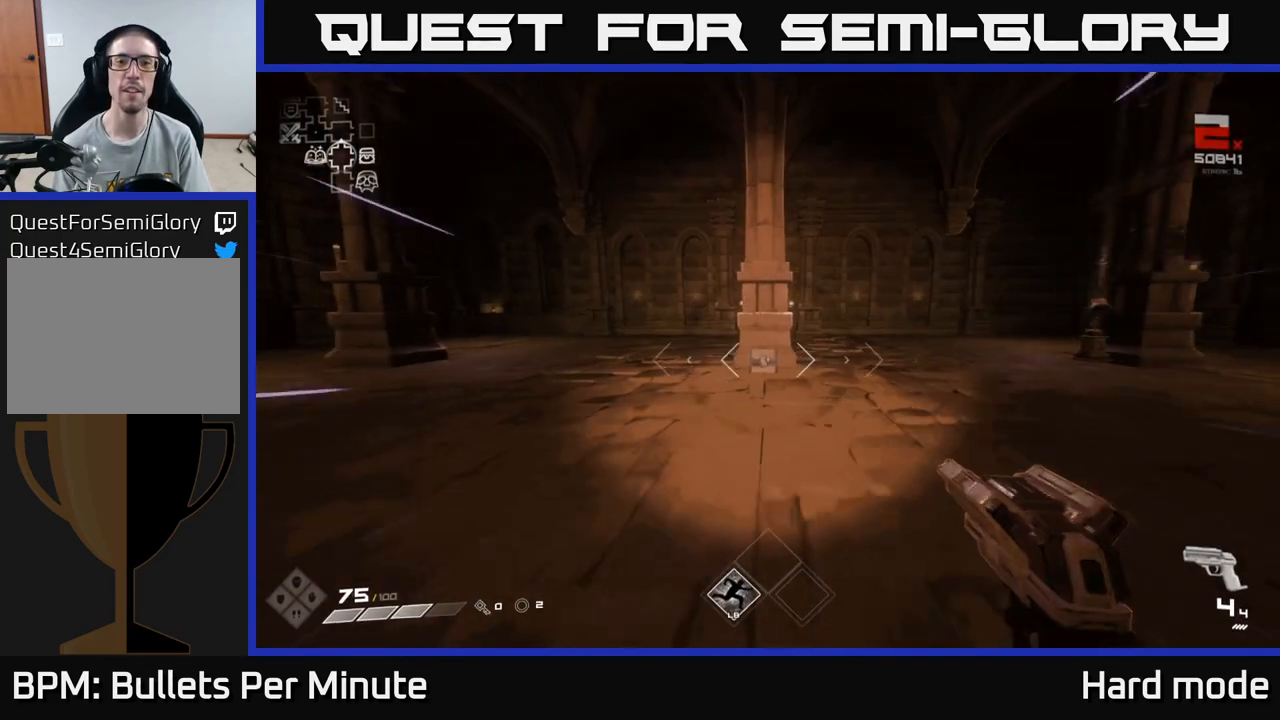
{"buttons": ["L1"], "left_stick": "up", "right_stick": "center", "events": [[200, "left_stick", "up-right"], [417, "left_stick", "up"]]}
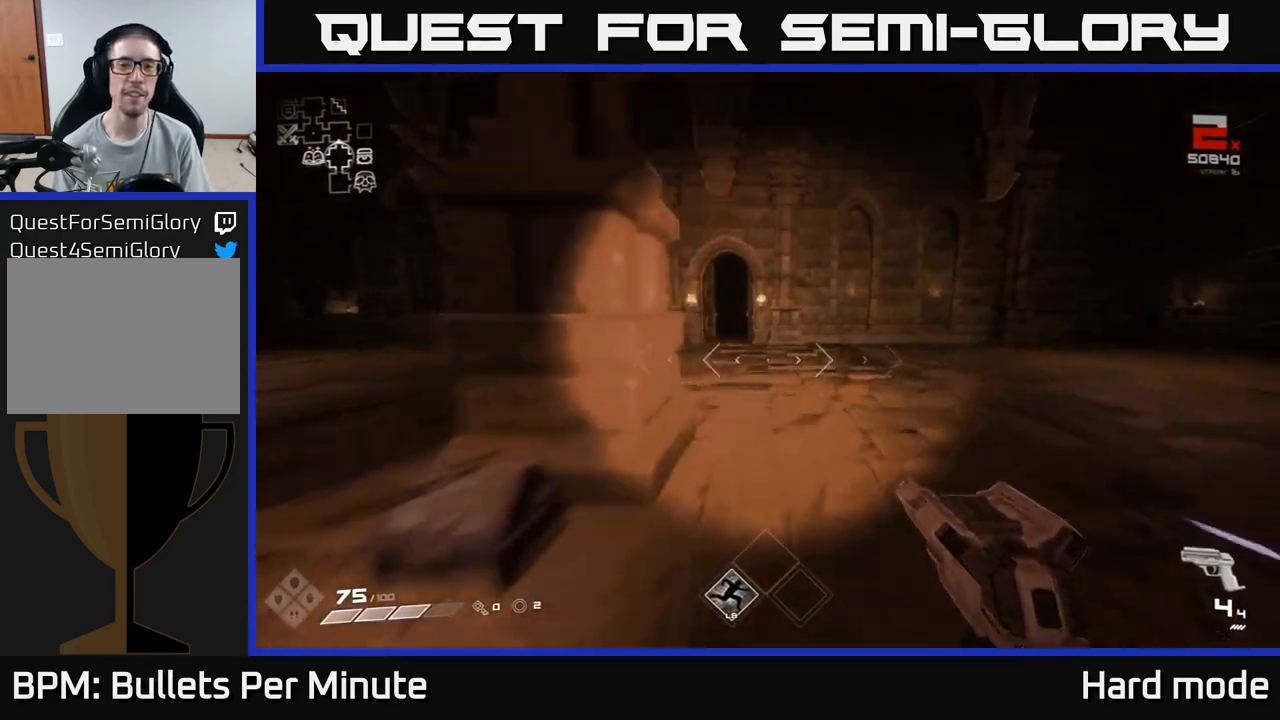
{"buttons": ["L1"], "left_stick": "up", "right_stick": "center", "events": [[67, "right_stick", "left"], [167, "right_stick", "center"]]}
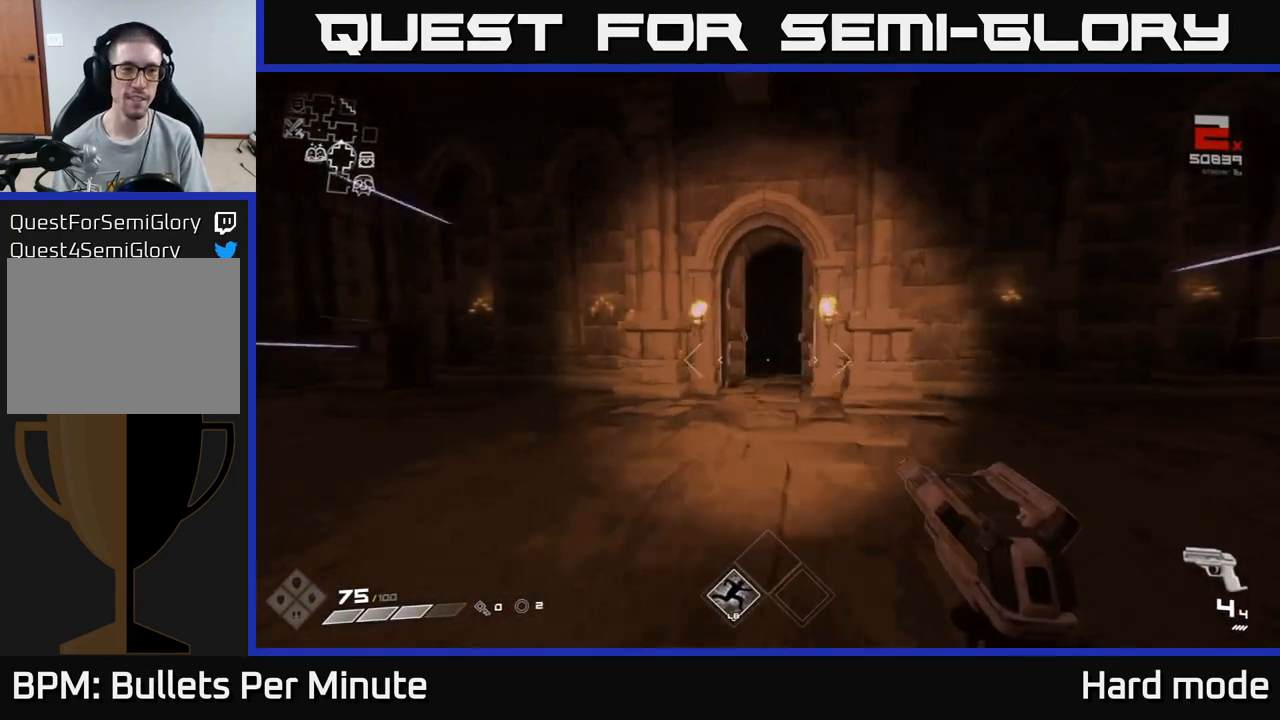
{"buttons": ["L1"], "left_stick": "up", "right_stick": "center", "events": []}
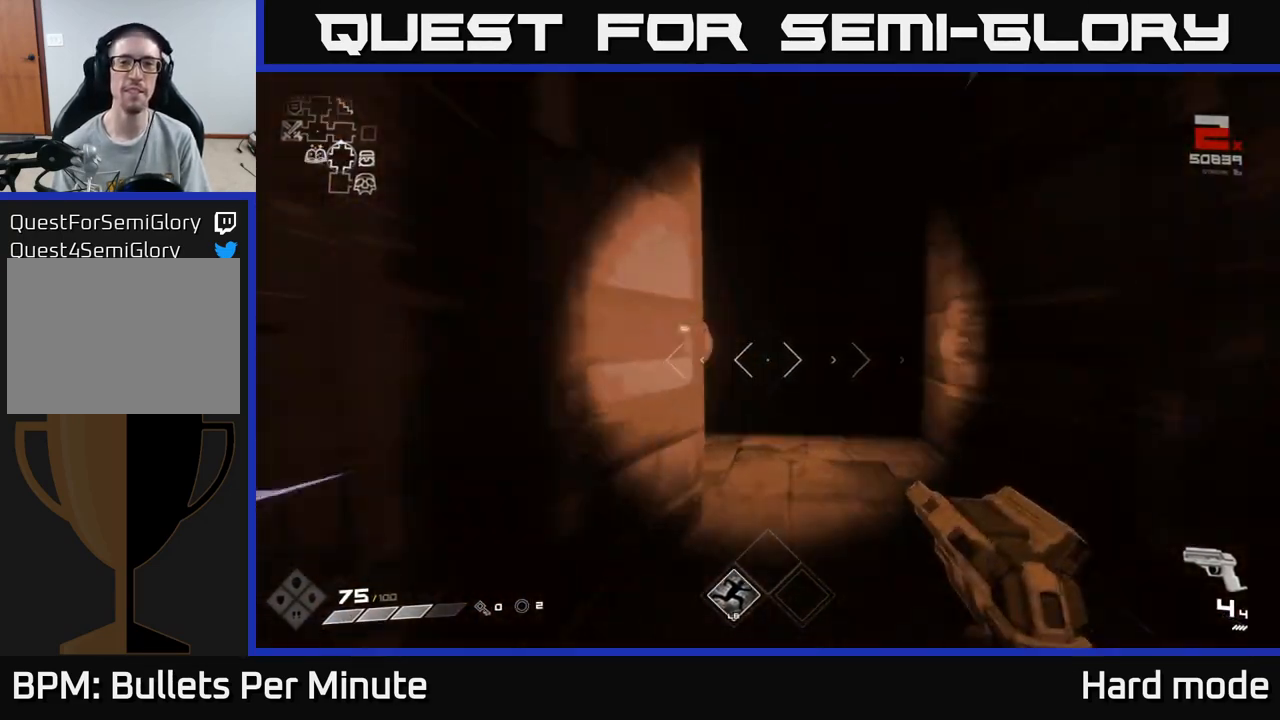
{"buttons": ["L1"], "left_stick": "up", "right_stick": "center", "events": [[167, "right_stick", "down-right"], [217, "right_stick", "center"]]}
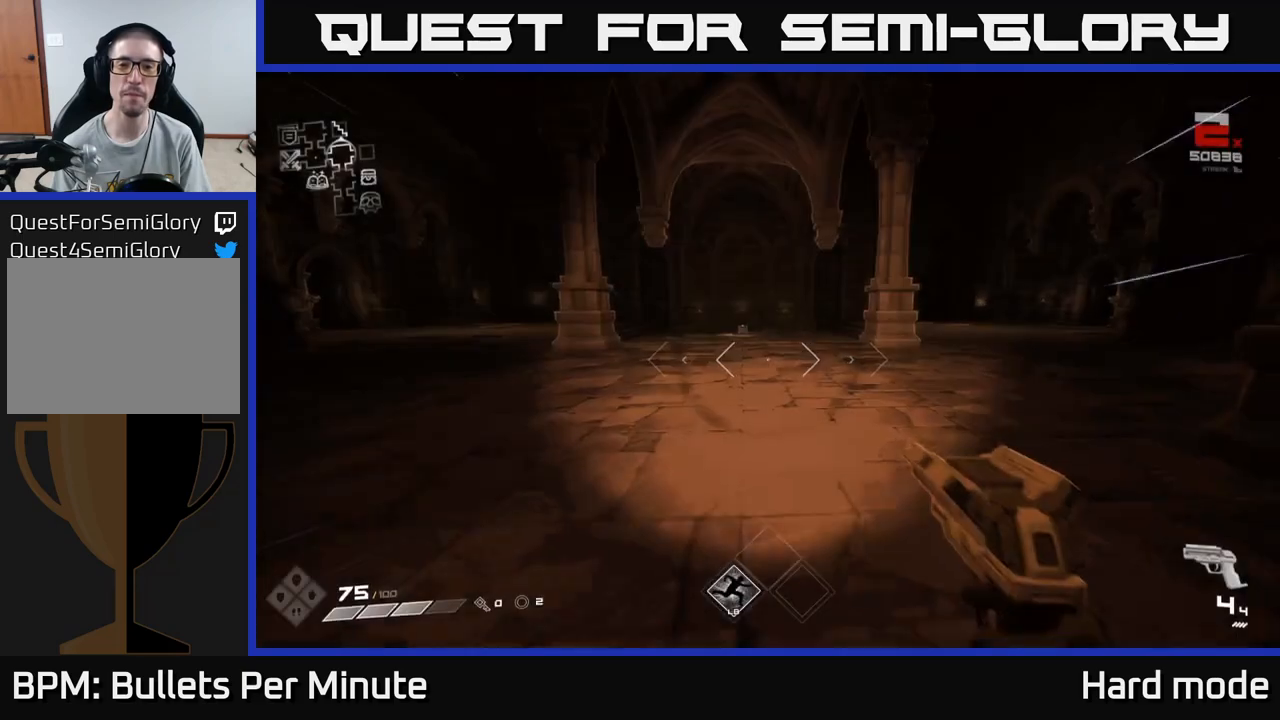
{"buttons": ["L1"], "left_stick": "up", "right_stick": "center", "events": []}
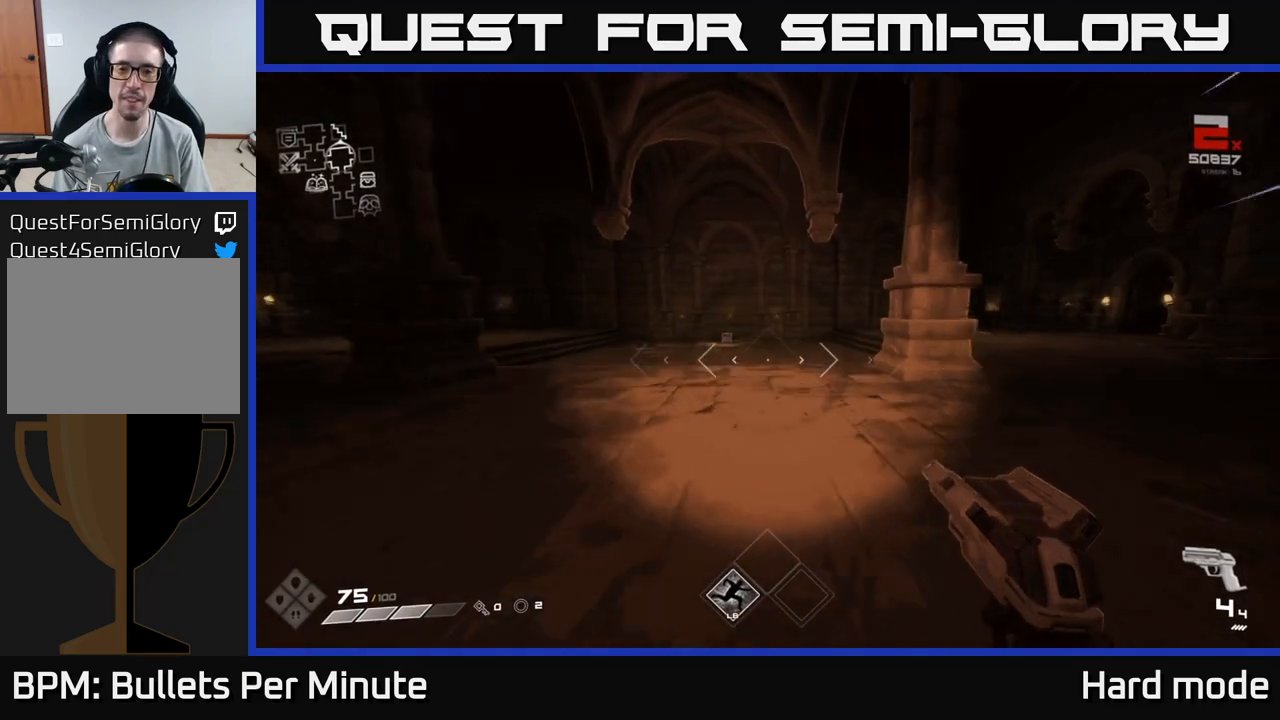
{"buttons": ["A"], "left_stick": "up", "right_stick": "center", "events": [[450, "L1", "up"], [483, "A", "down"]]}